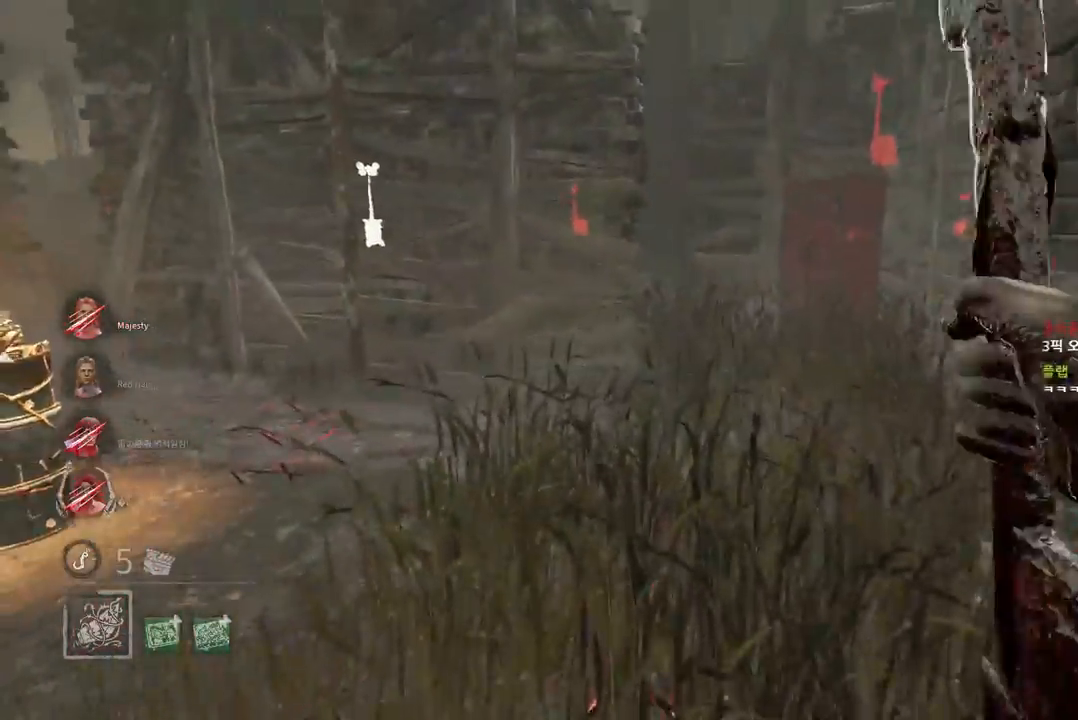
Gameplay with keyboard and mouse; each line is a JSON object with the keys and mouse buttons held at the frame after it. "events" lists presses ("down") and releases ("up") of "a", "ctrl", "d", "e", "q", "s", "shift", "space", "w", "mouse_left", "mouse_wheel", "mouse_right", "mouse_mb4" and "mouse_mb5" between this image and that frame as [ms after this image, input, new state], when the widget could be followed in between. "mouse_left", "mouse_wheel", "mouse_right", "mouse_mb4", "mouse_mb5" = the "left", "wheel", "right", "mb4", "mb5" buttons of the "mouse" list. No other keys are recorded. "wheel" means that the mouse wheel is clicked or scrolled. Mouse movement is not recorded.
{"keys": ["w"], "mouse": [], "events": []}
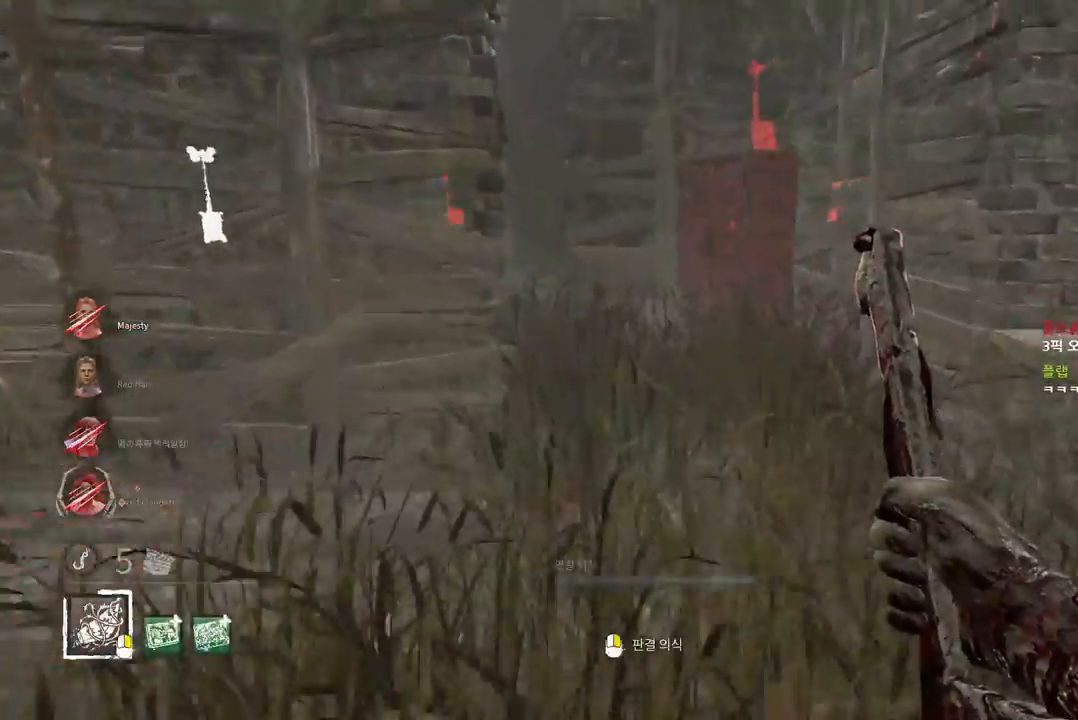
{"keys": ["w"], "mouse": [], "events": []}
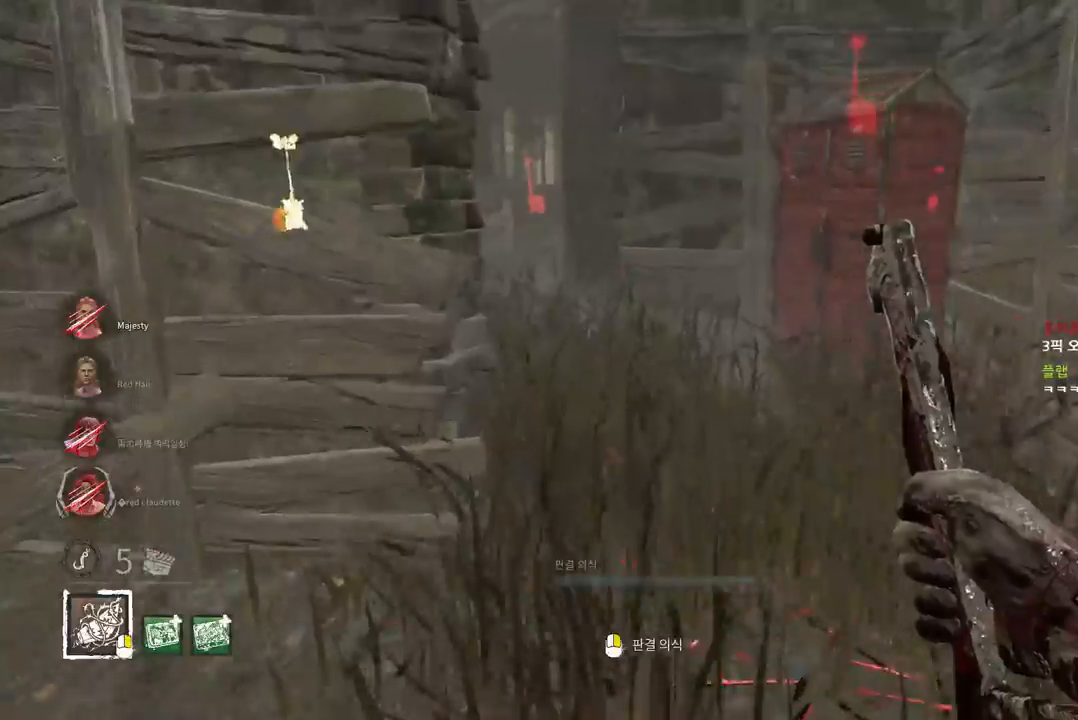
{"keys": ["w"], "mouse": [], "events": []}
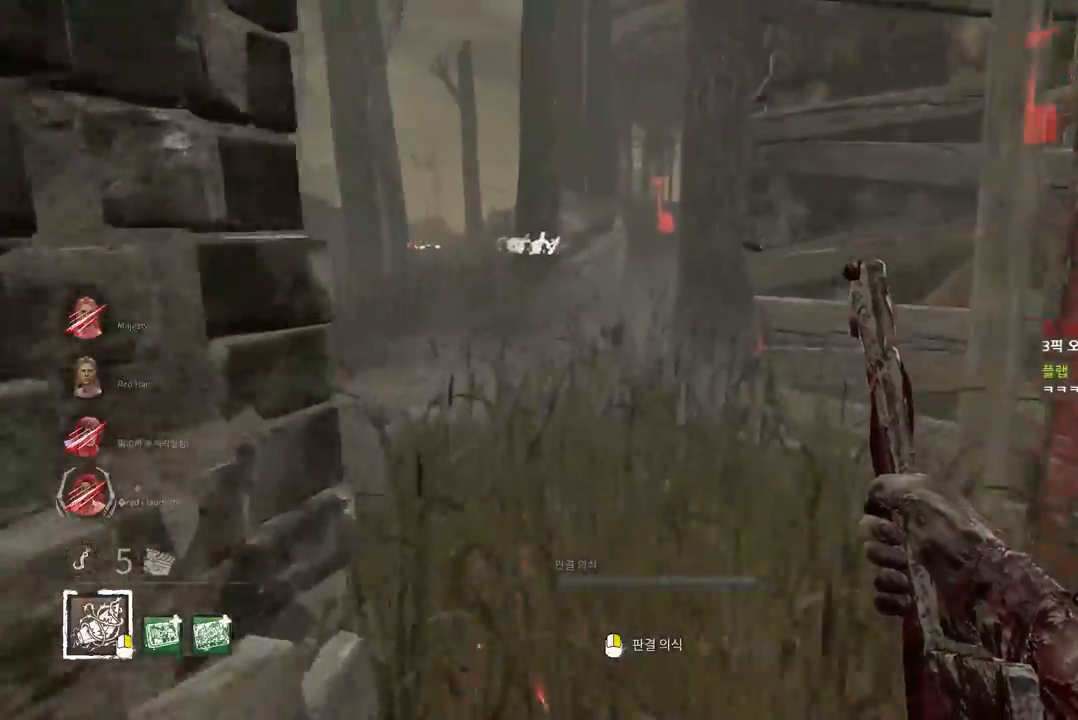
{"keys": ["w"], "mouse": [], "events": []}
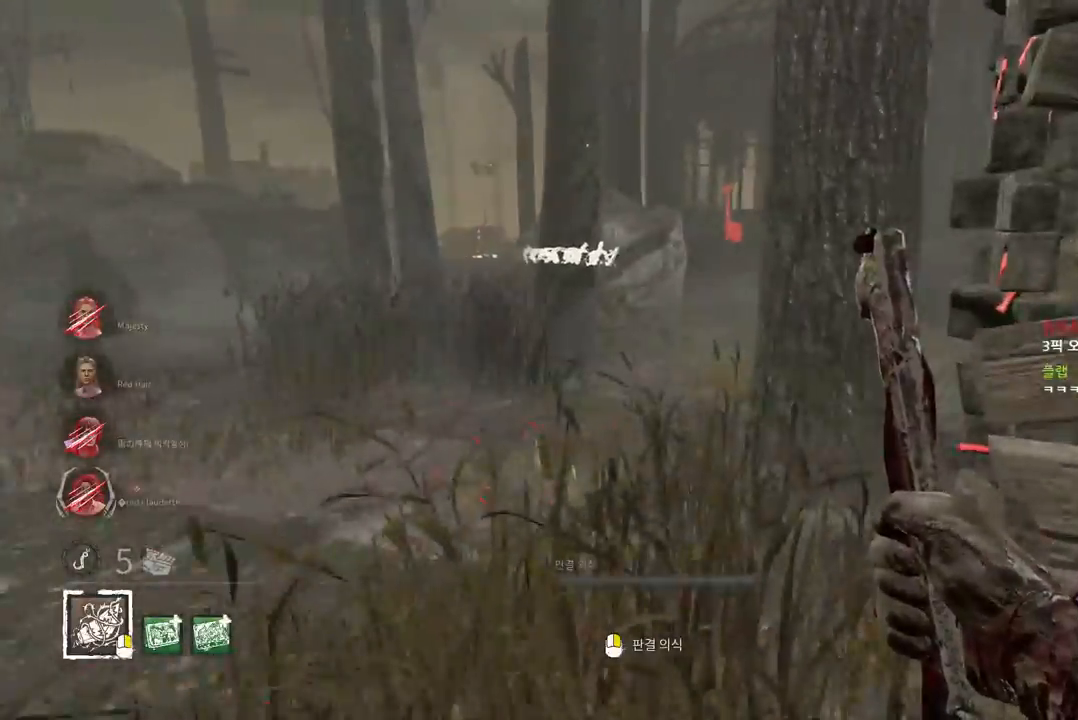
{"keys": ["w"], "mouse": [], "events": [[50, "a", "down"], [133, "a", "up"], [233, "a", "down"], [317, "a", "up"]]}
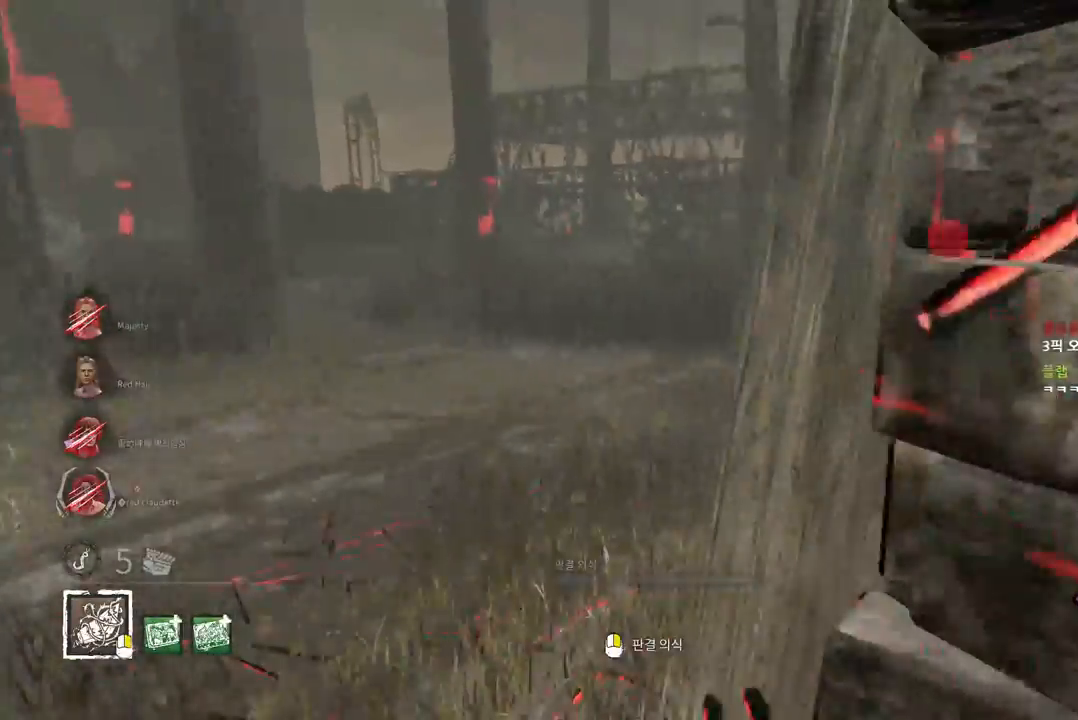
{"keys": ["w"], "mouse": [], "events": []}
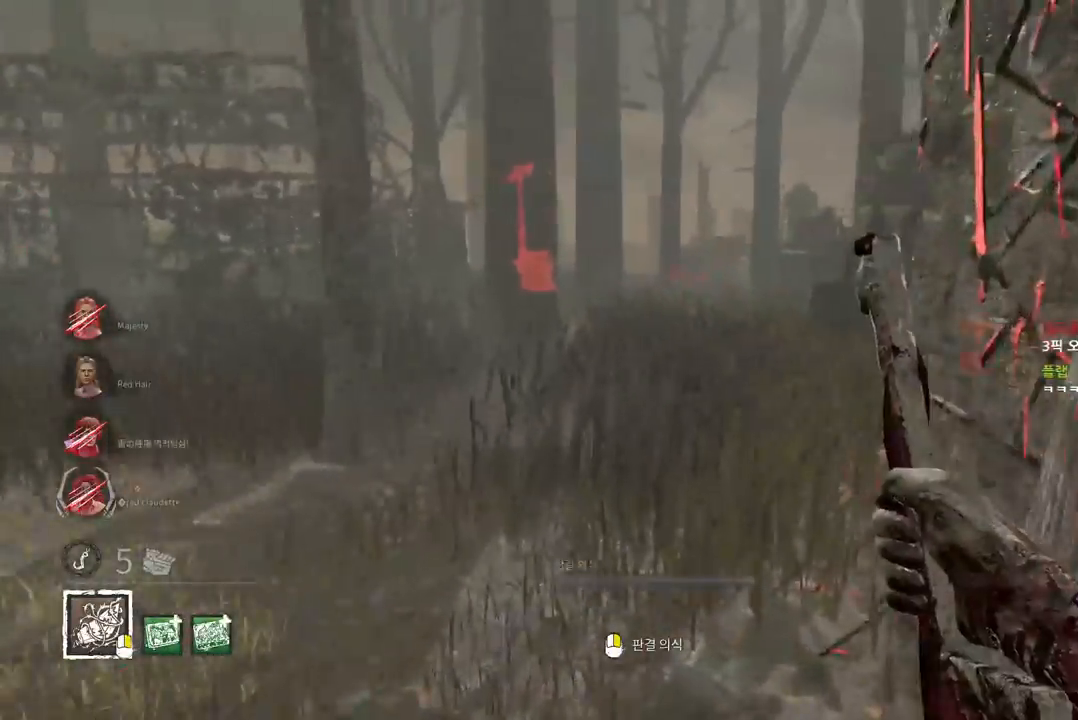
{"keys": ["w"], "mouse": [], "events": []}
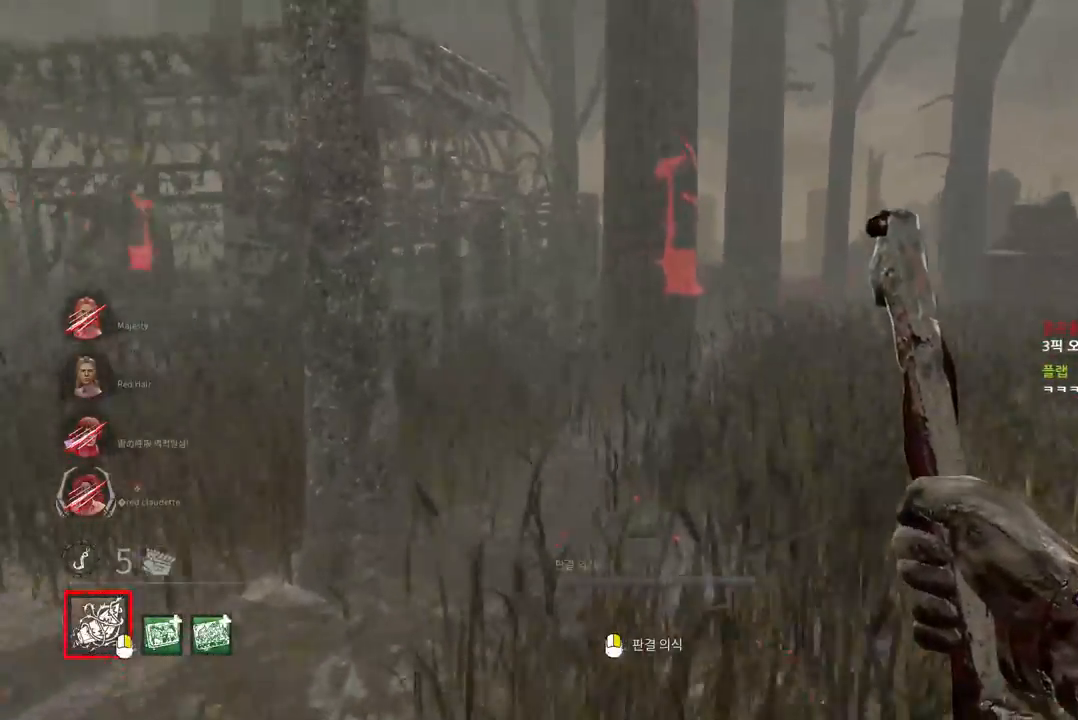
{"keys": ["w"], "mouse": [], "events": []}
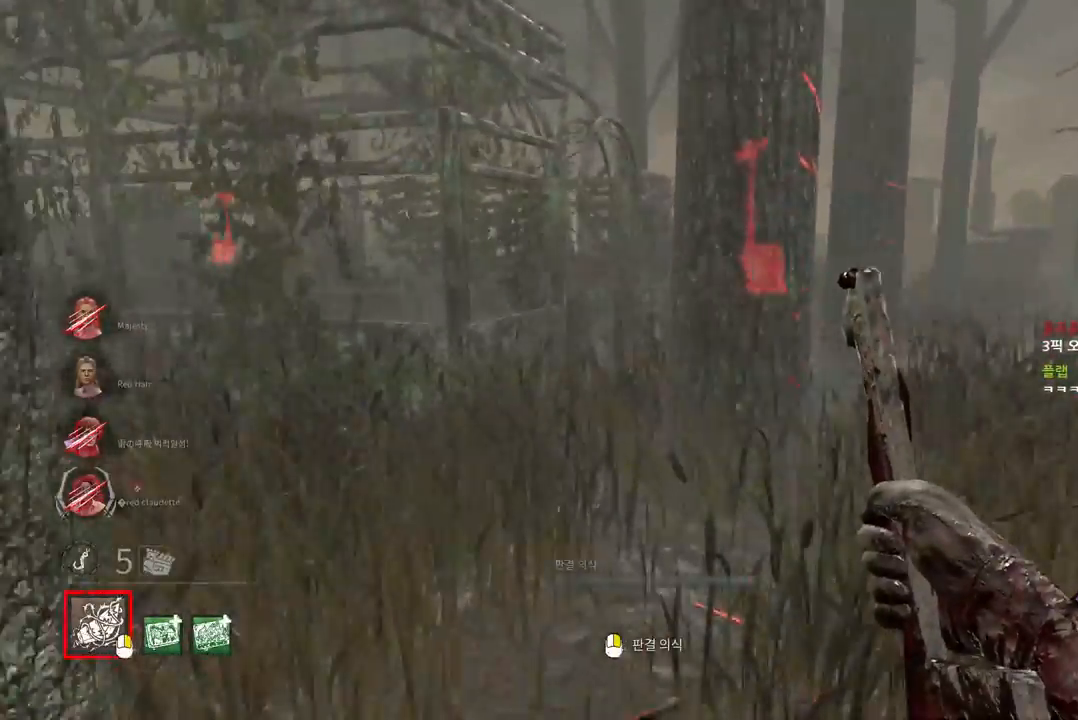
{"keys": ["w"], "mouse": [], "events": [[50, "a", "down"], [133, "a", "up"]]}
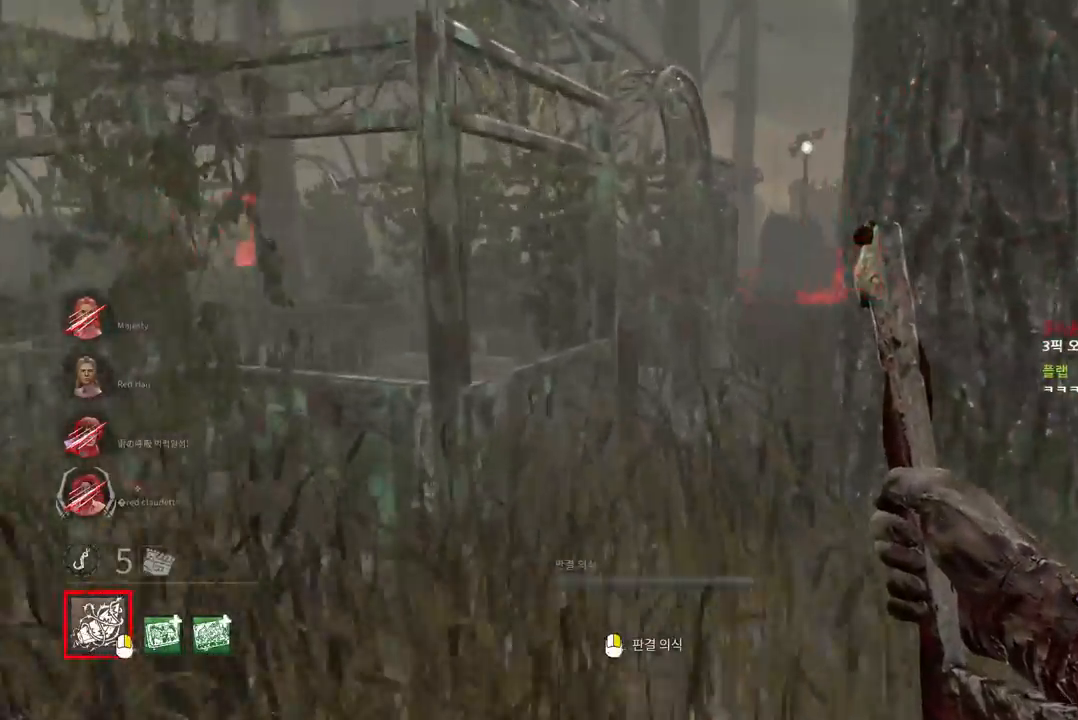
{"keys": ["d", "w"], "mouse": [], "events": [[500, "d", "down"]]}
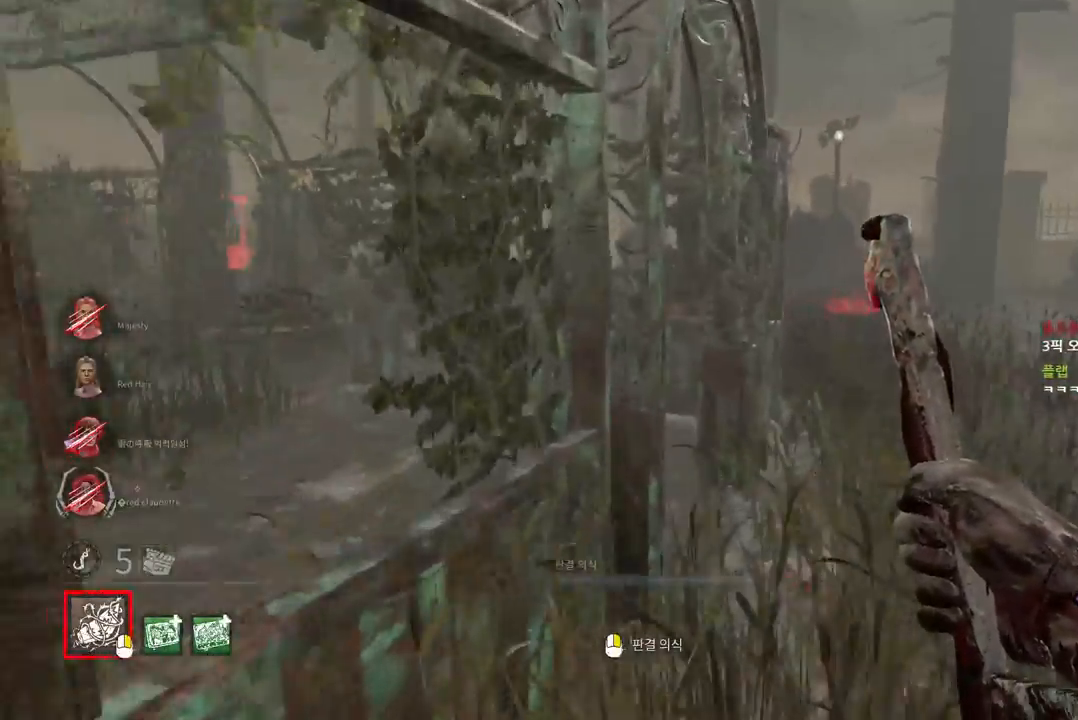
{"keys": ["w"], "mouse": [], "events": [[100, "d", "up"], [167, "d", "down"], [267, "d", "up"], [333, "d", "down"], [400, "d", "up"]]}
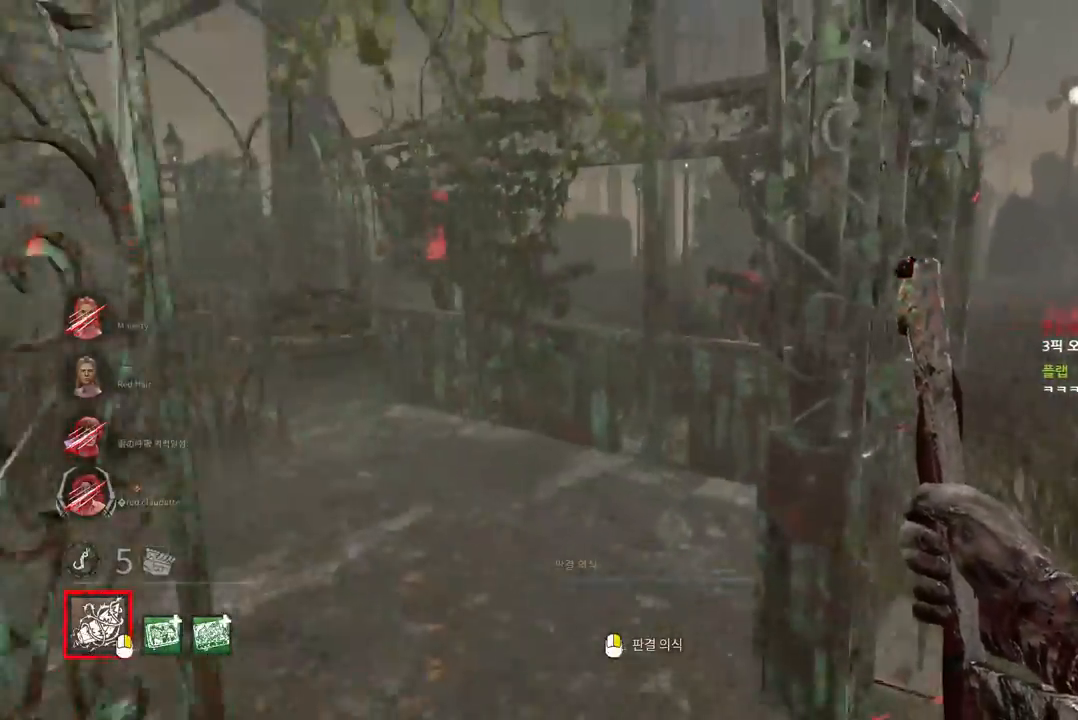
{"keys": ["a", "w"], "mouse": [], "events": [[233, "a", "down"], [350, "a", "up"], [417, "a", "down"]]}
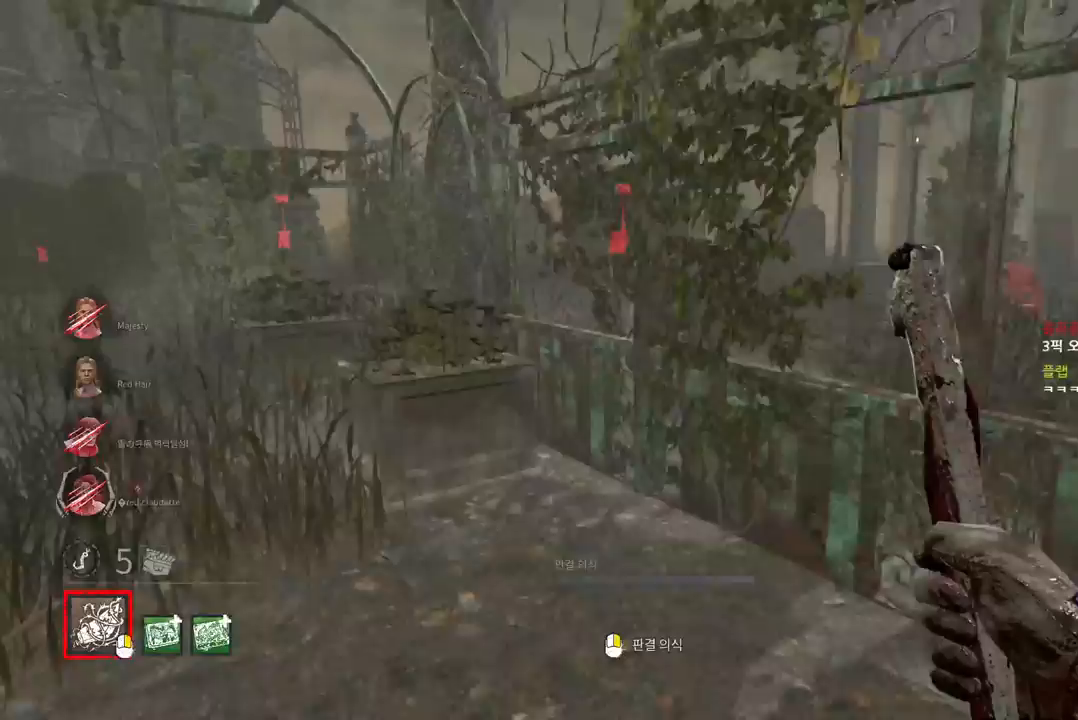
{"keys": ["w"], "mouse": [], "events": [[17, "a", "up"], [83, "a", "down"], [483, "a", "up"]]}
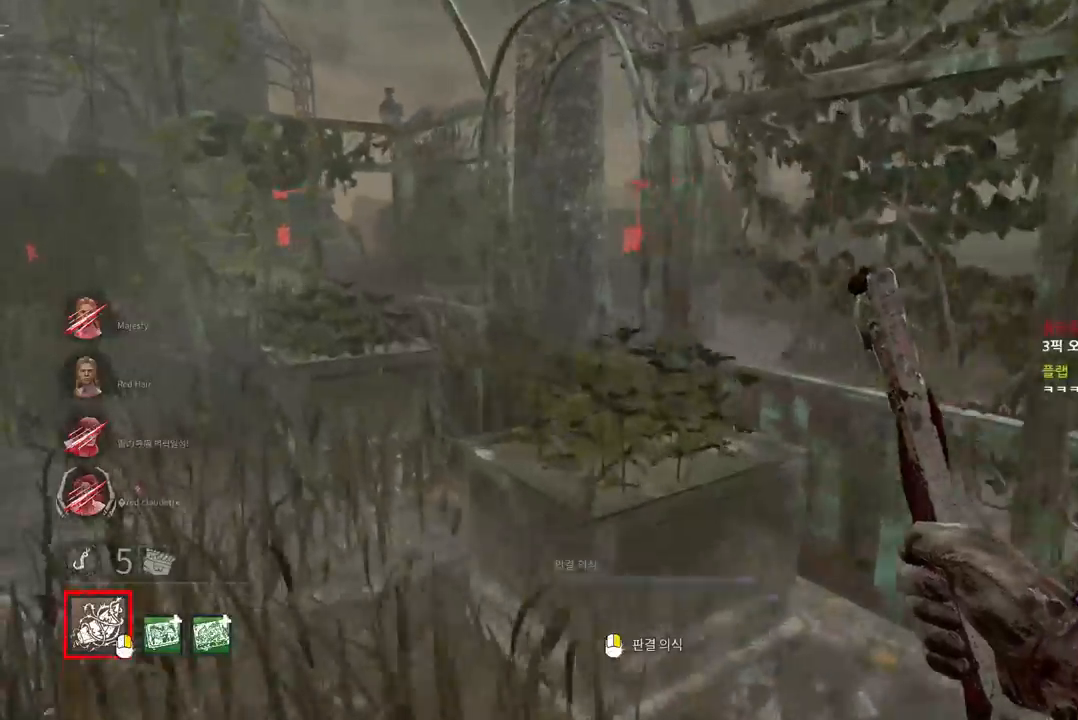
{"keys": ["a", "w"], "mouse": [], "events": [[17, "a", "down"], [117, "a", "up"], [233, "a", "down"], [300, "a", "up"], [367, "a", "down"]]}
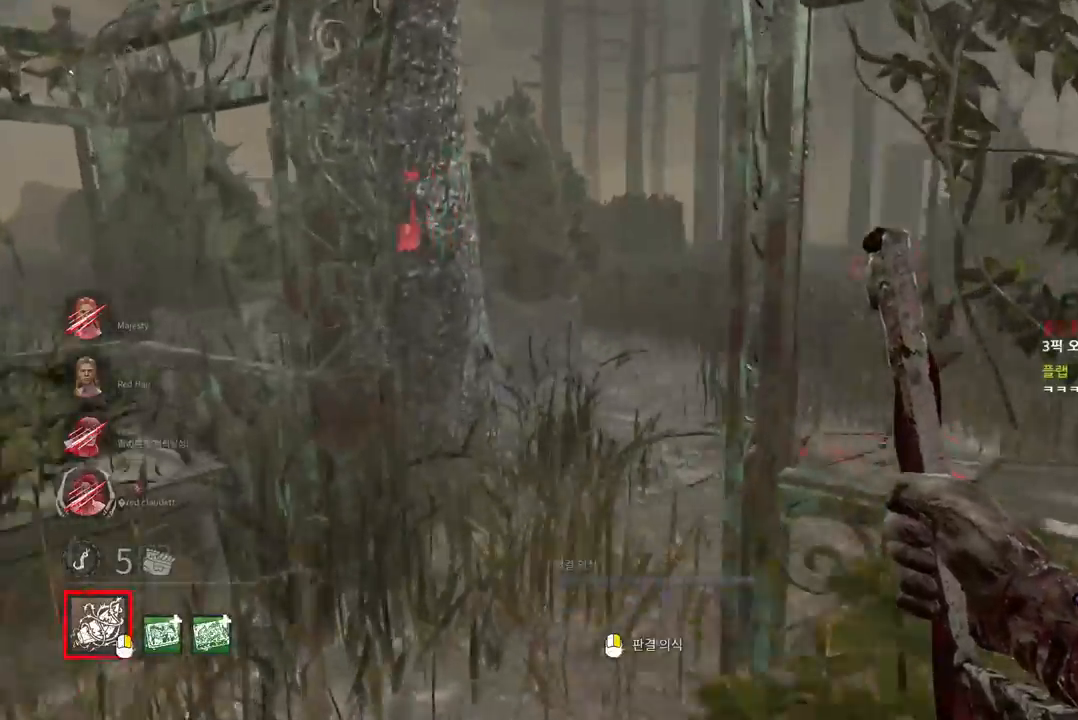
{"keys": ["w"], "mouse": [], "events": [[117, "a", "up"]]}
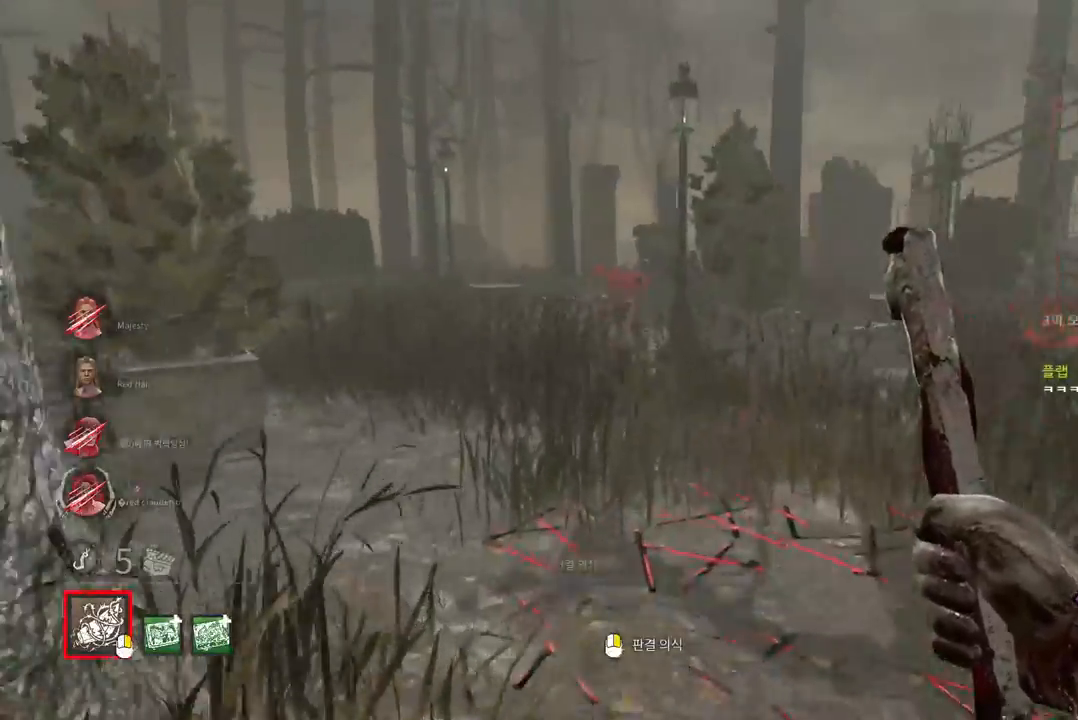
{"keys": ["w"], "mouse": [], "events": []}
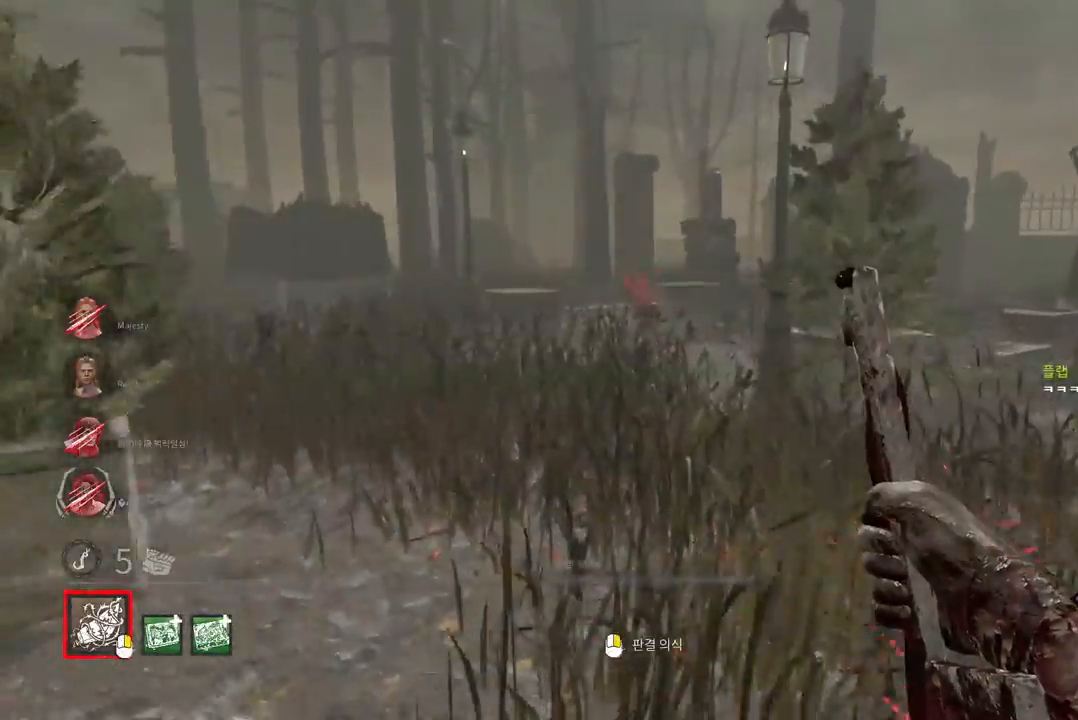
{"keys": ["w"], "mouse": [], "events": []}
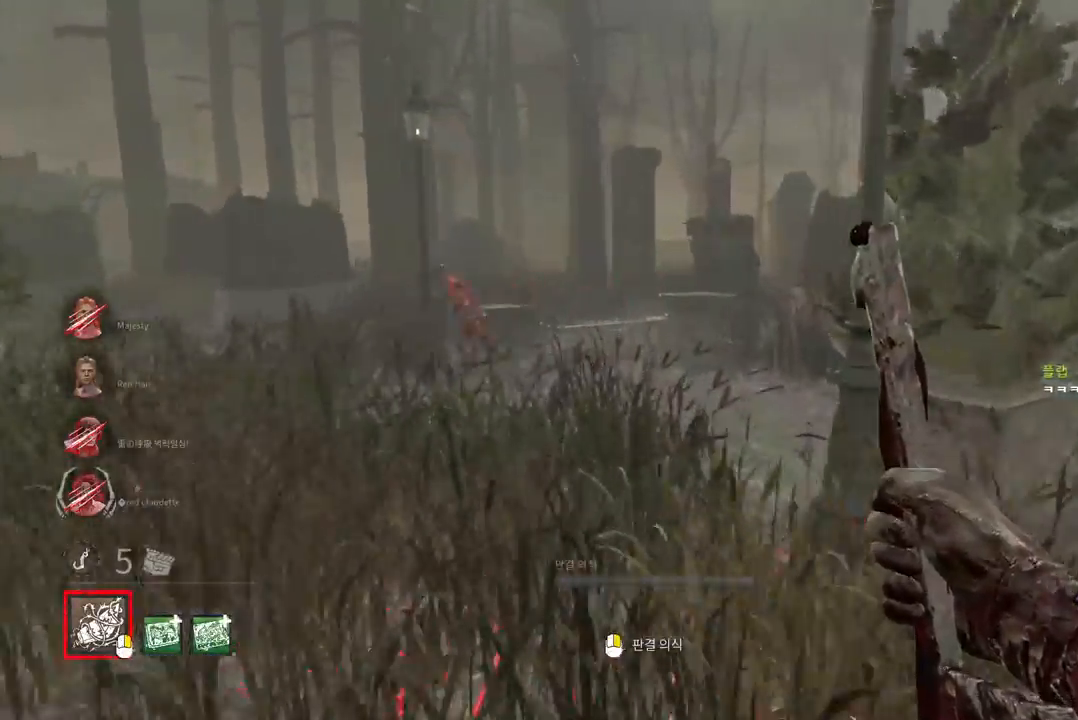
{"keys": ["w"], "mouse": ["right"], "events": [[100, "mouse_right", "down"]]}
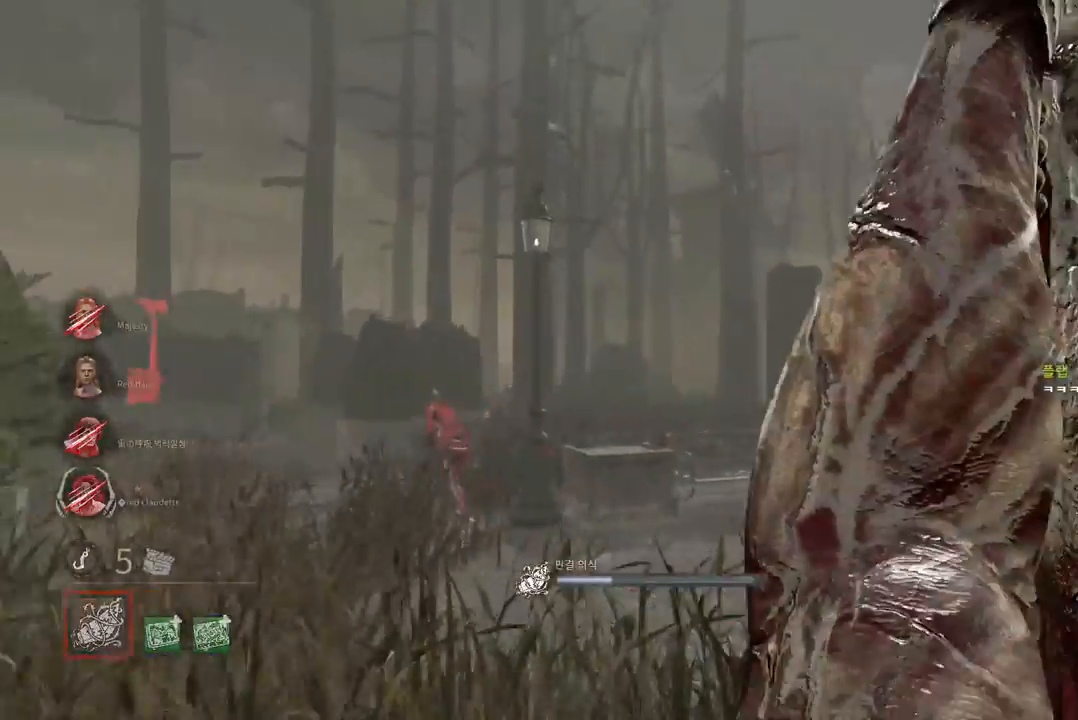
{"keys": ["w"], "mouse": ["right"], "events": []}
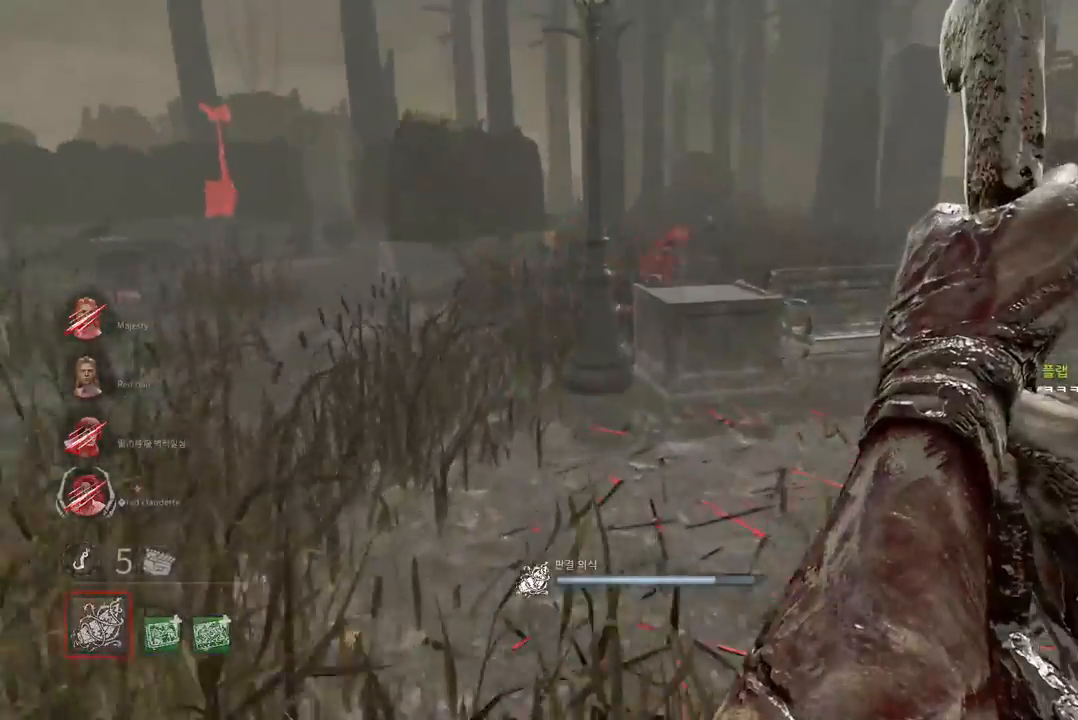
{"keys": ["w"], "mouse": ["right"], "events": []}
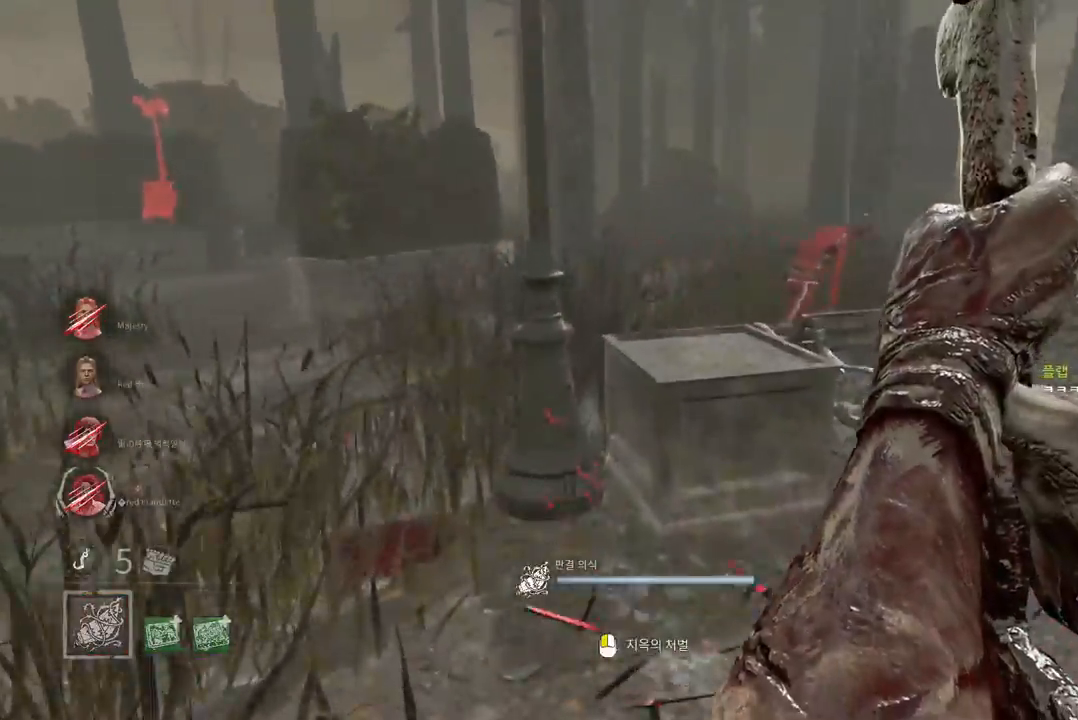
{"keys": ["w"], "mouse": ["right"], "events": []}
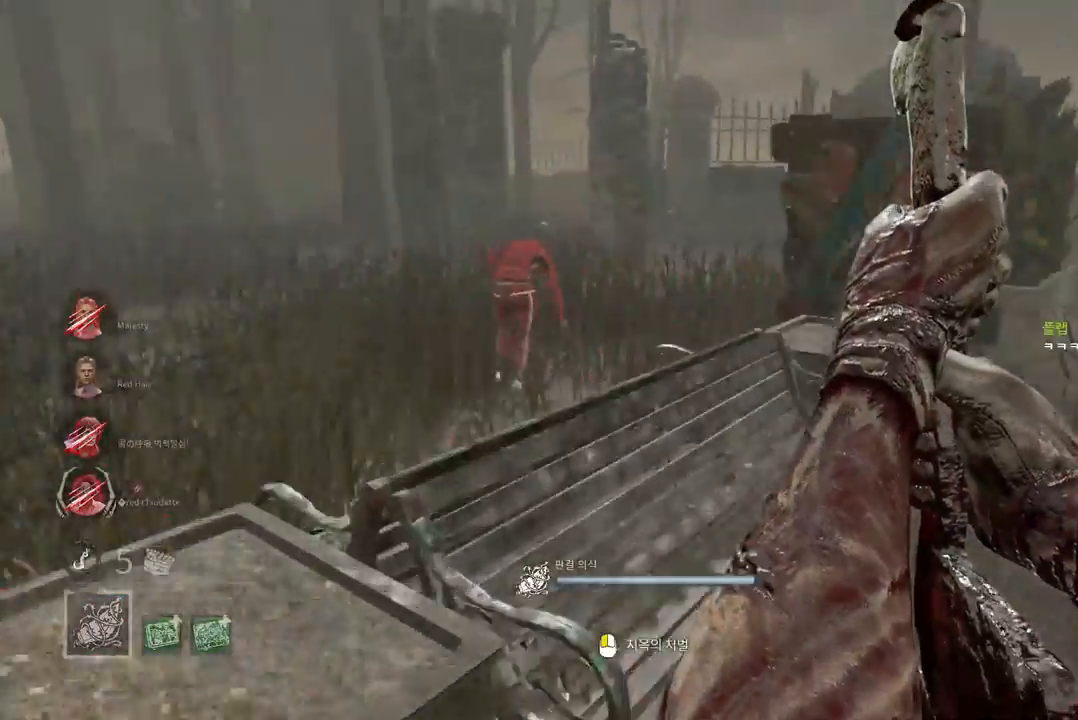
{"keys": ["a", "s"], "mouse": ["left", "right"], "events": [[100, "mouse_left", "down"], [217, "w", "up"], [333, "s", "down"], [350, "a", "down"]]}
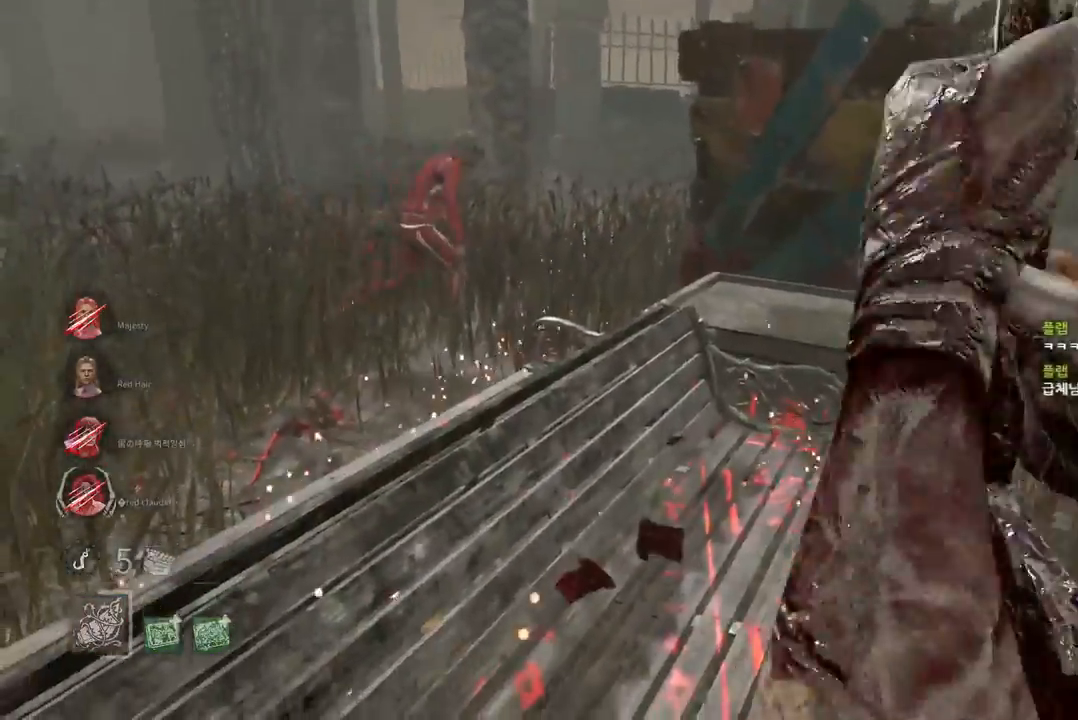
{"keys": ["a", "s"], "mouse": ["left", "right"], "events": []}
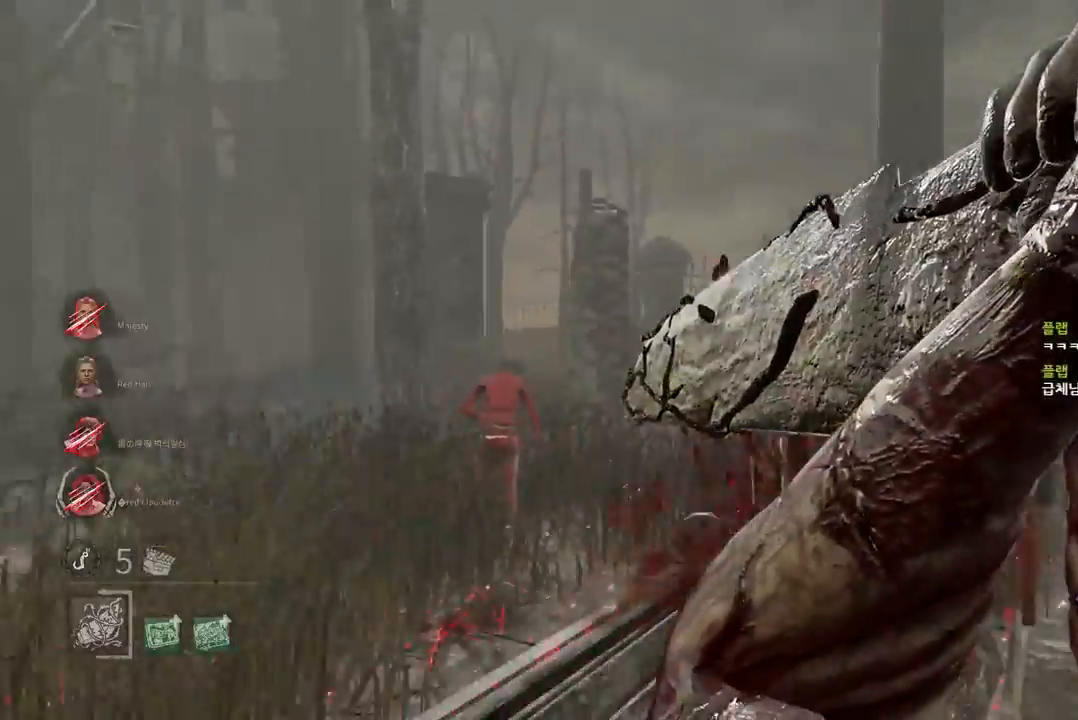
{"keys": ["d"], "mouse": ["left", "right"], "events": [[350, "a", "up"], [350, "d", "down"], [400, "s", "up"]]}
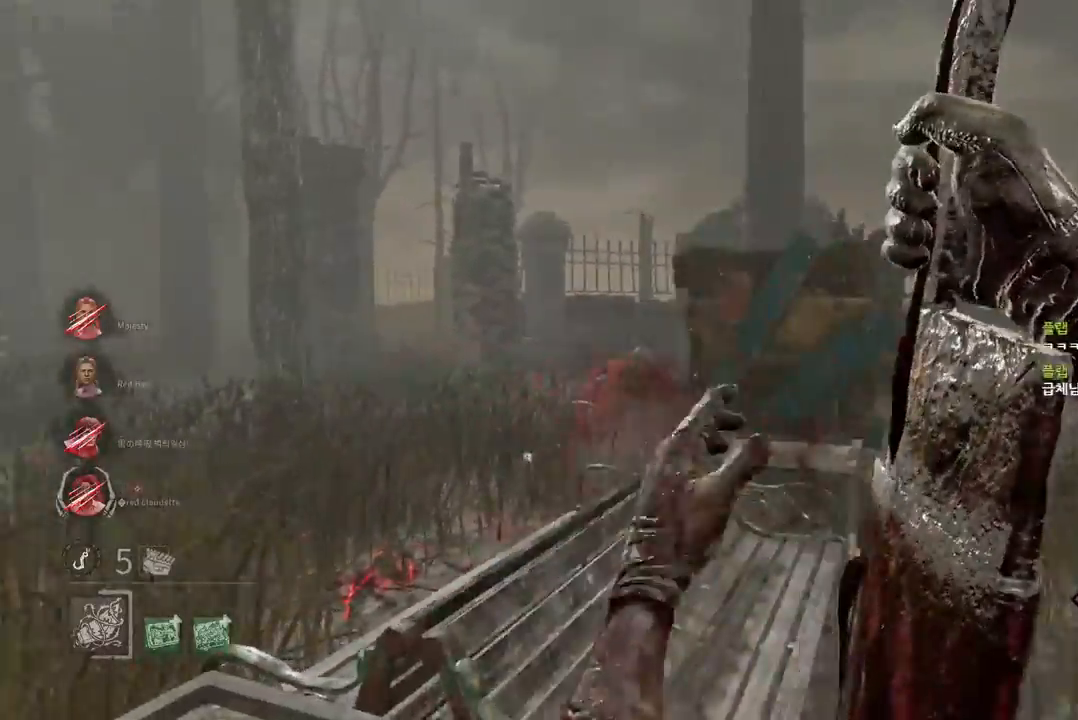
{"keys": ["d", "w"], "mouse": ["left", "right"], "events": [[17, "w", "down"]]}
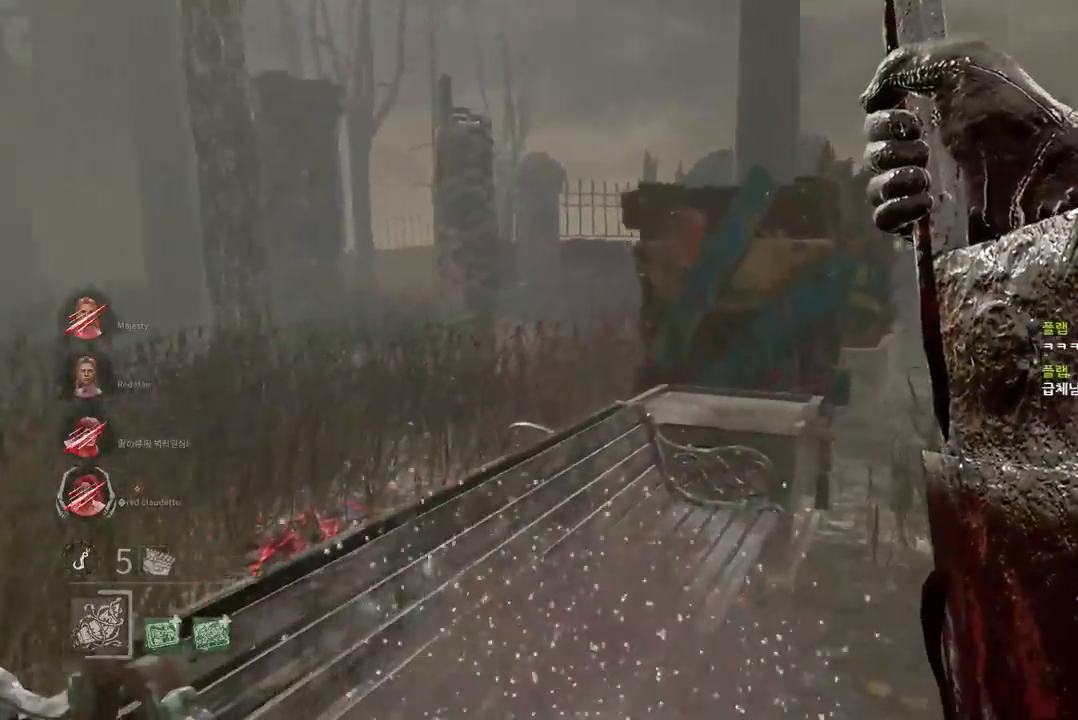
{"keys": ["d", "w"], "mouse": ["left", "right"], "events": []}
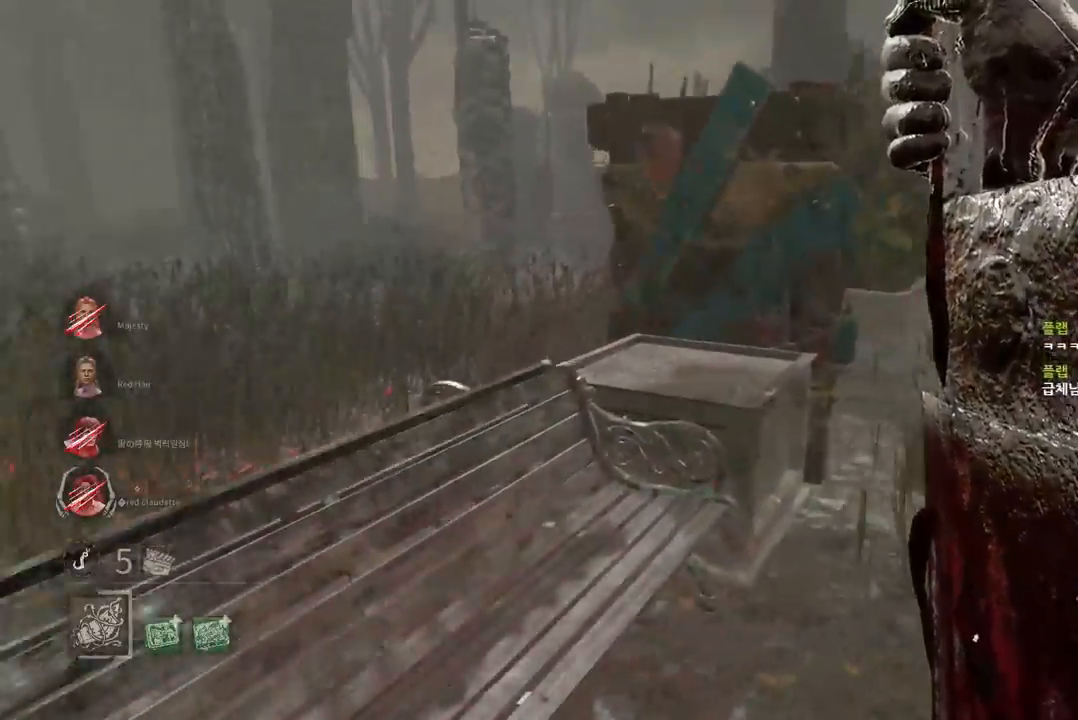
{"keys": ["d", "w"], "mouse": ["right"], "events": [[217, "mouse_left", "up"], [233, "mouse_right", "up"], [500, "mouse_right", "down"]]}
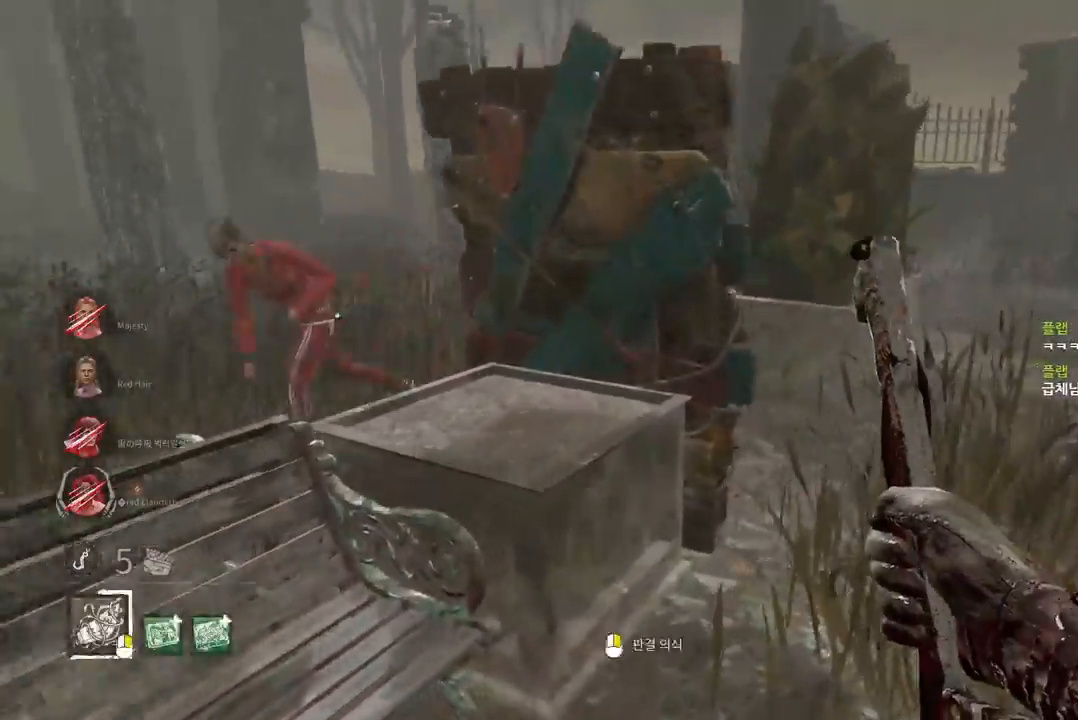
{"keys": ["d", "w"], "mouse": ["right"], "events": []}
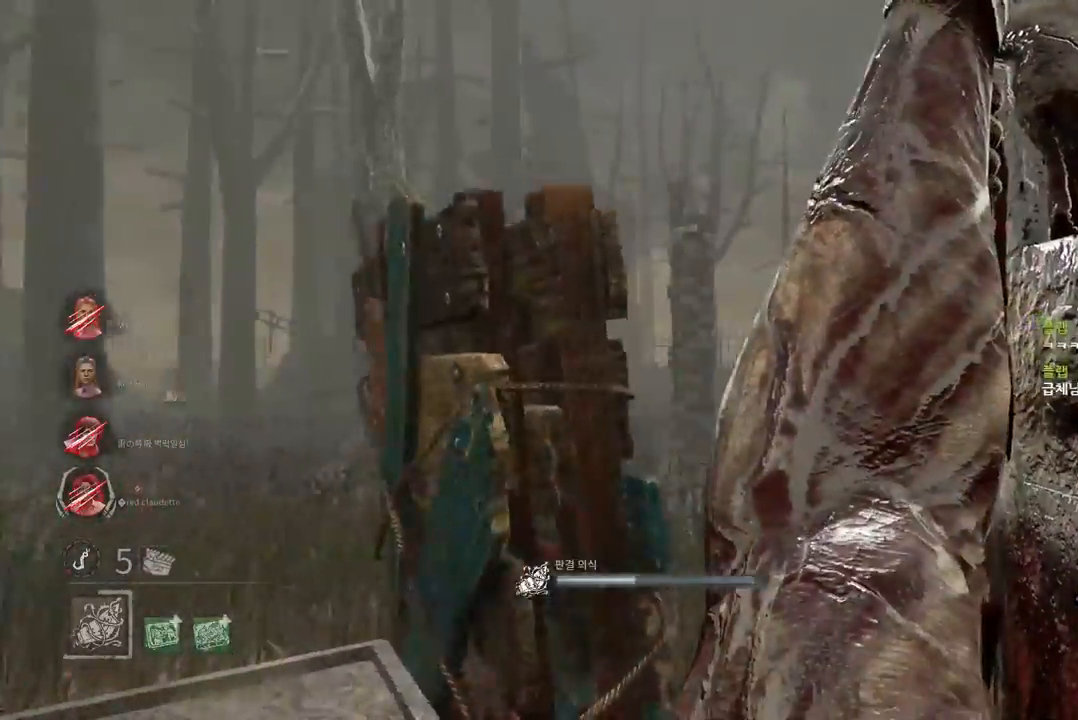
{"keys": ["w"], "mouse": ["right"], "events": [[267, "d", "up"]]}
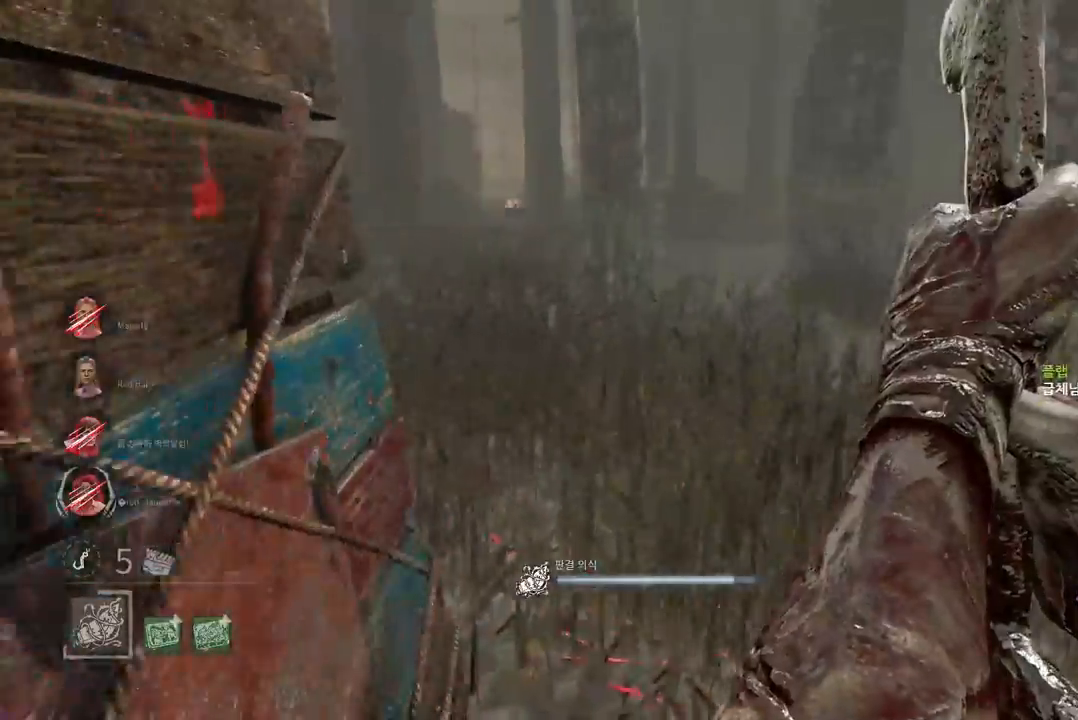
{"keys": ["w"], "mouse": ["right"], "events": []}